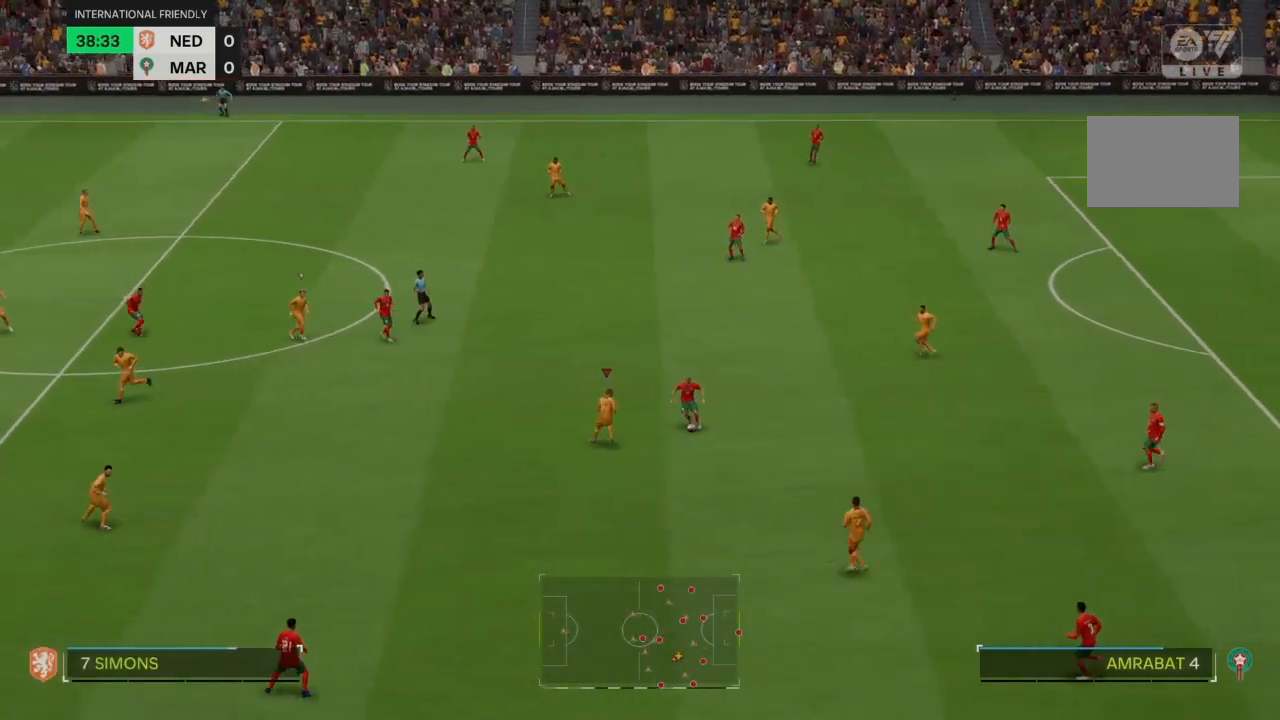
Gameplay with a controller (PlayStation layout); each line is a JSON object with the inputs held at the frame after it. "events" lists button and stick changes between this image and that frame as [ms after this image, input, new state], when the widget could be followed in between. Not read: L3 R3.
{"buttons": ["CROSS", "R2"], "left_stick": "right", "right_stick": "center", "events": [[66, "left_stick", "down-right"], [500, "left_stick", "right"]]}
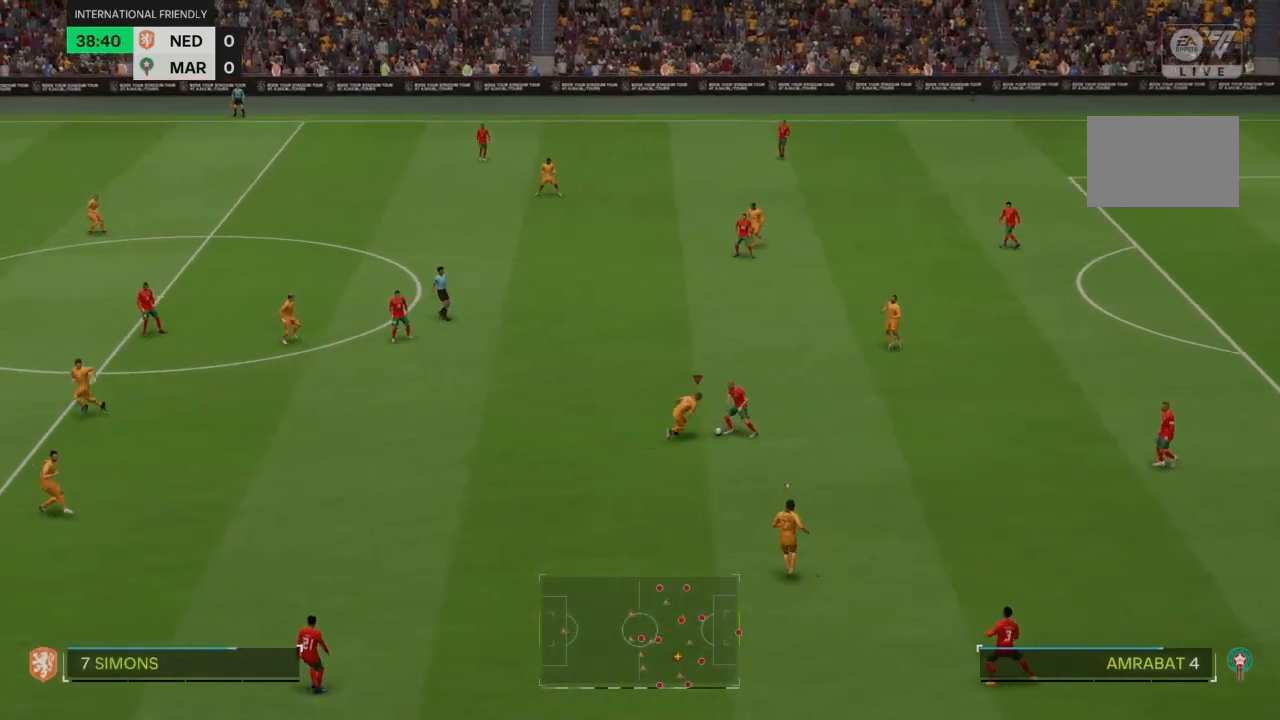
{"buttons": ["CROSS", "R2"], "left_stick": "up", "right_stick": "center", "events": [[34, "left_stick", "up-right"], [167, "left_stick", "up"]]}
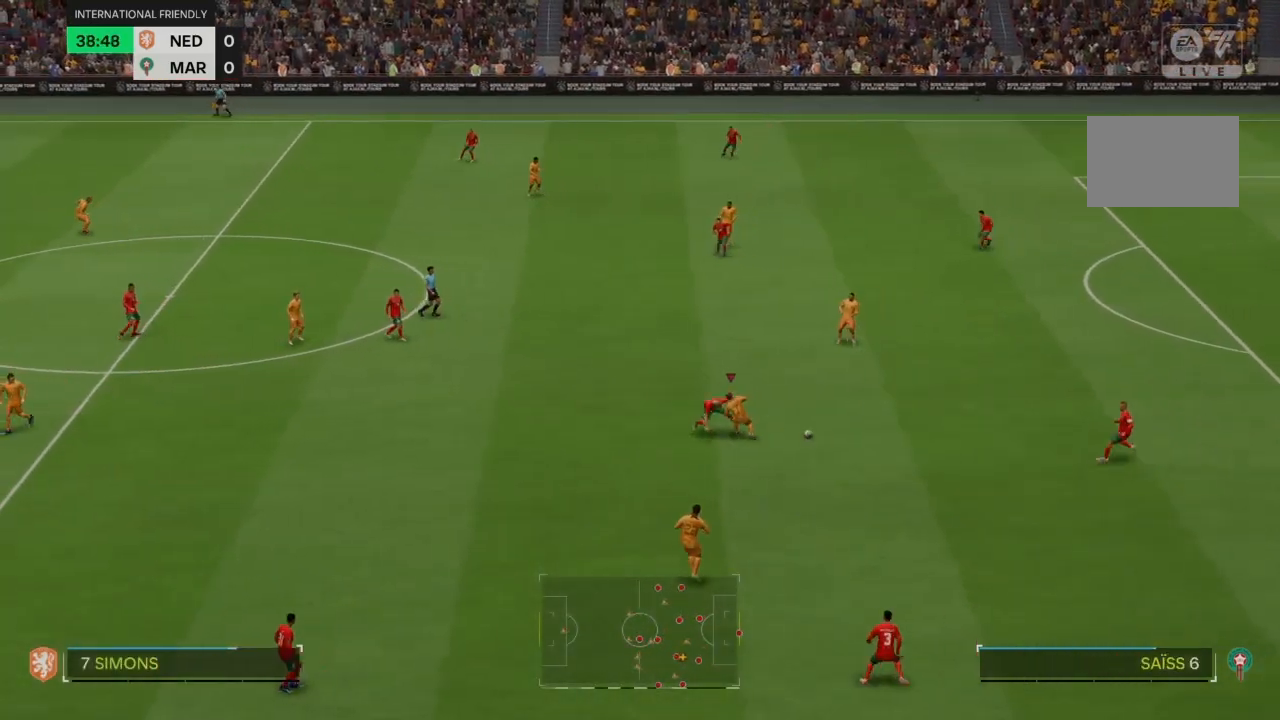
{"buttons": [], "left_stick": "right", "right_stick": "center", "events": [[66, "left_stick", "up-right"], [133, "CROSS", "up"], [367, "left_stick", "right"], [400, "R2", "up"]]}
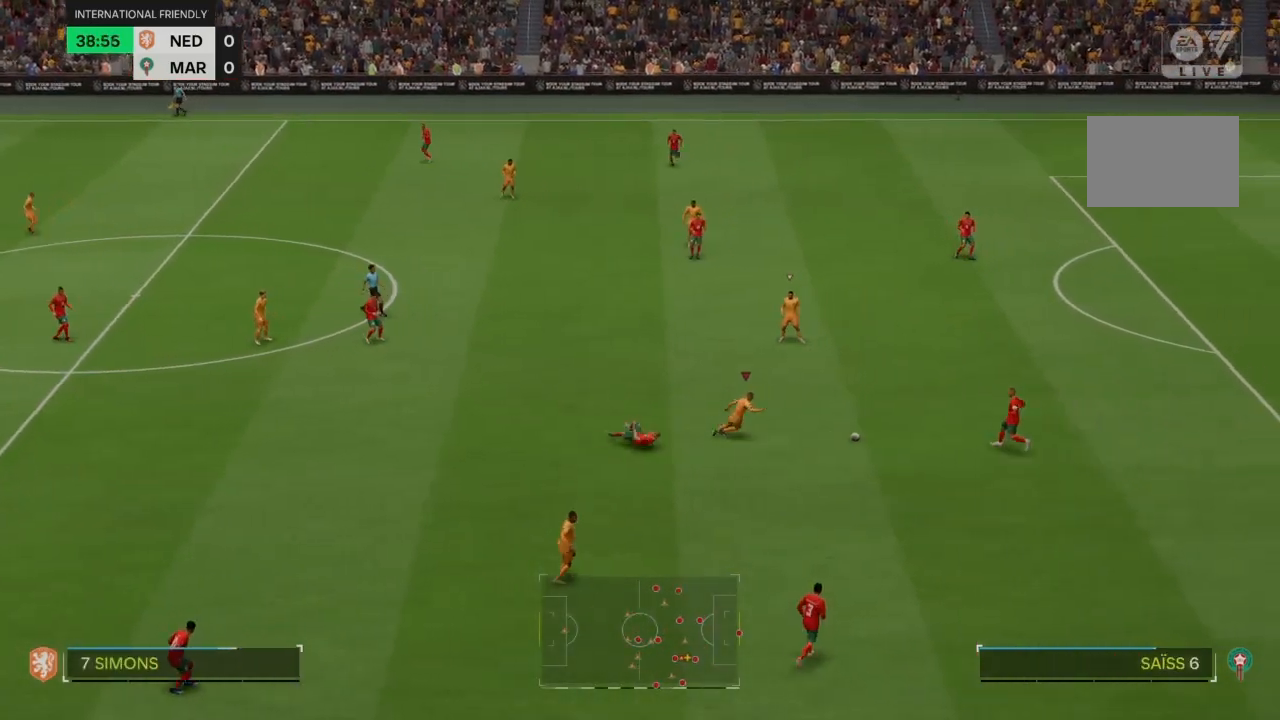
{"buttons": ["CROSS", "R2"], "left_stick": "center", "right_stick": "center", "events": [[100, "R2", "down"], [167, "CROSS", "down"], [501, "left_stick", "center"]]}
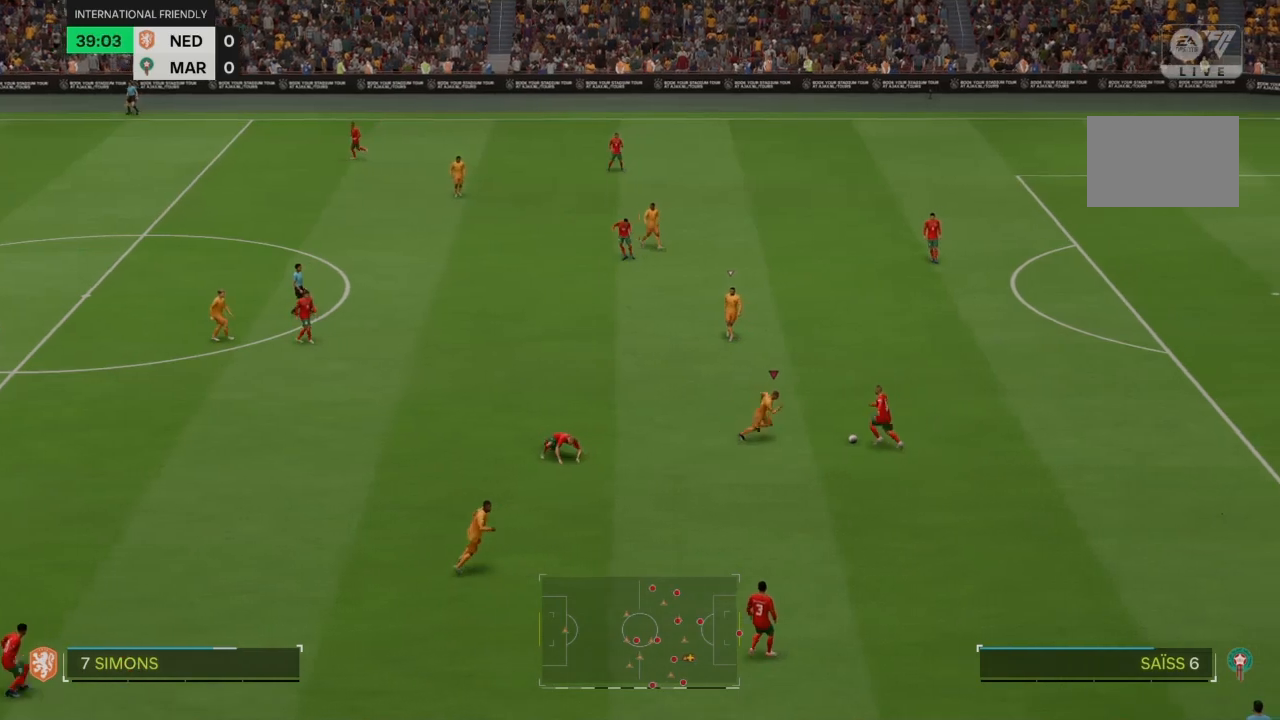
{"buttons": ["CROSS", "R2"], "left_stick": "center", "right_stick": "center", "events": []}
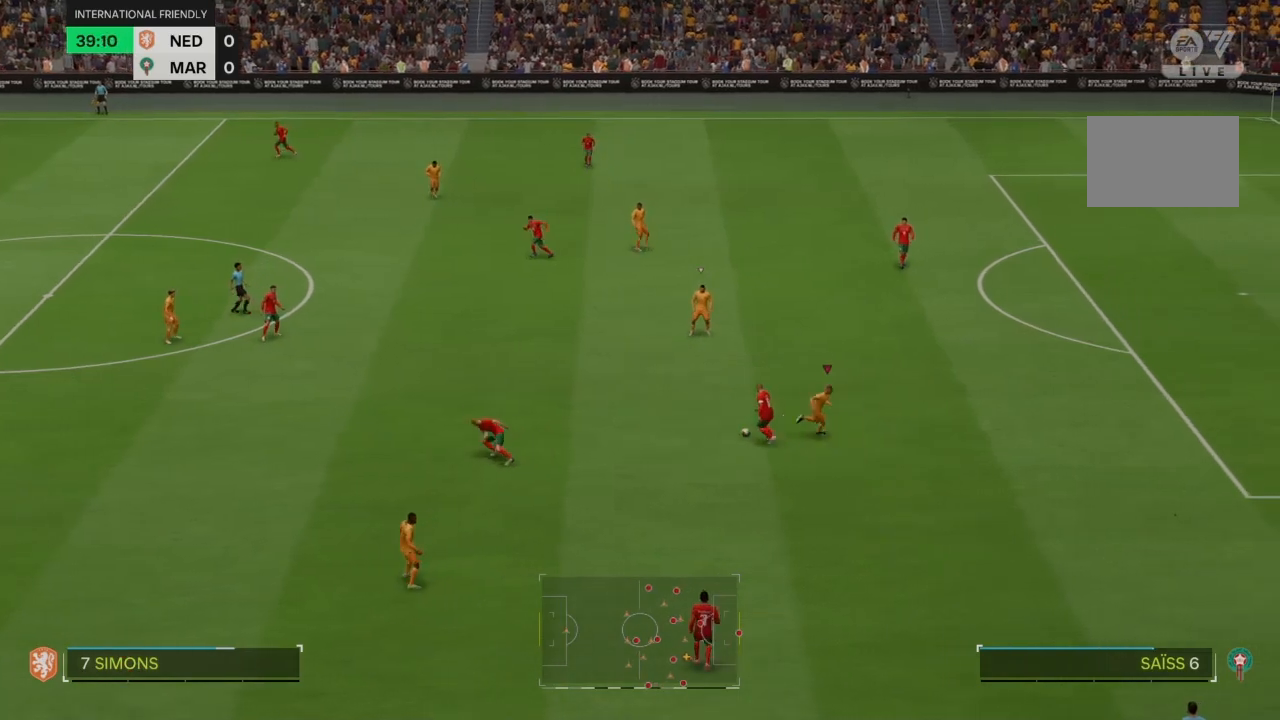
{"buttons": ["CROSS", "R2"], "left_stick": "center", "right_stick": "center", "events": []}
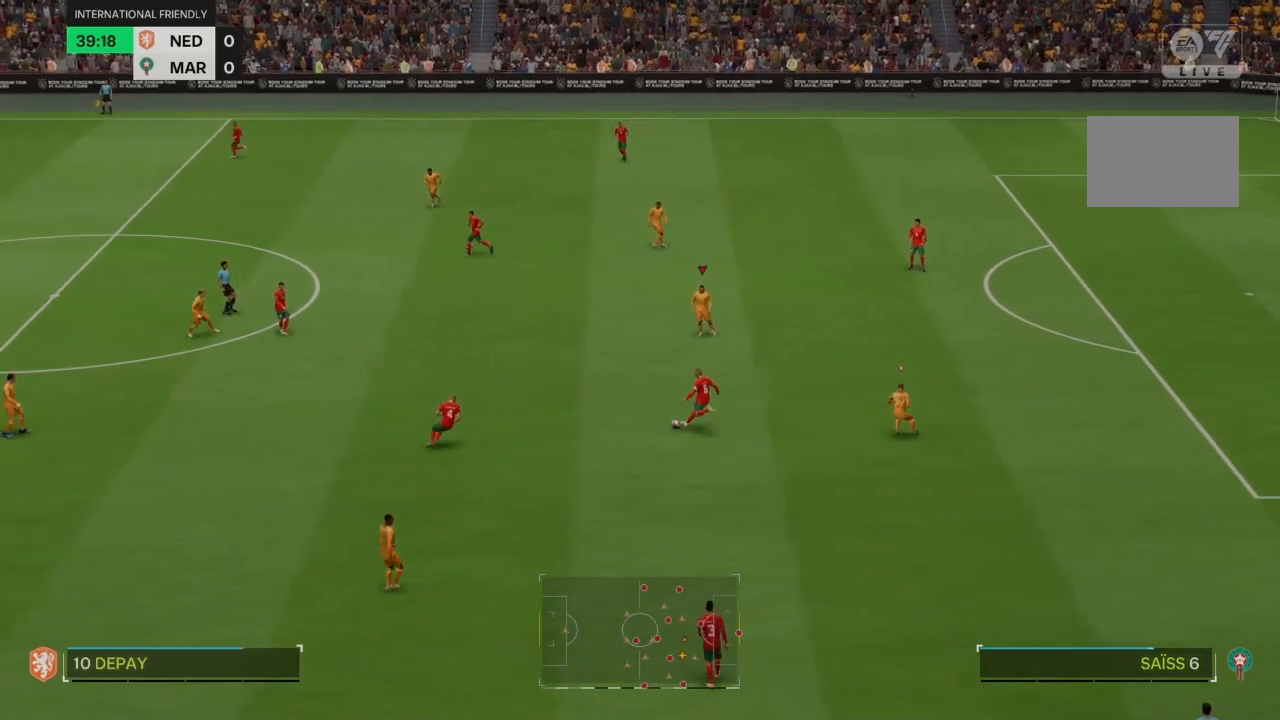
{"buttons": ["CROSS", "R2"], "left_stick": "left", "right_stick": "center", "events": [[233, "left_stick", "left"]]}
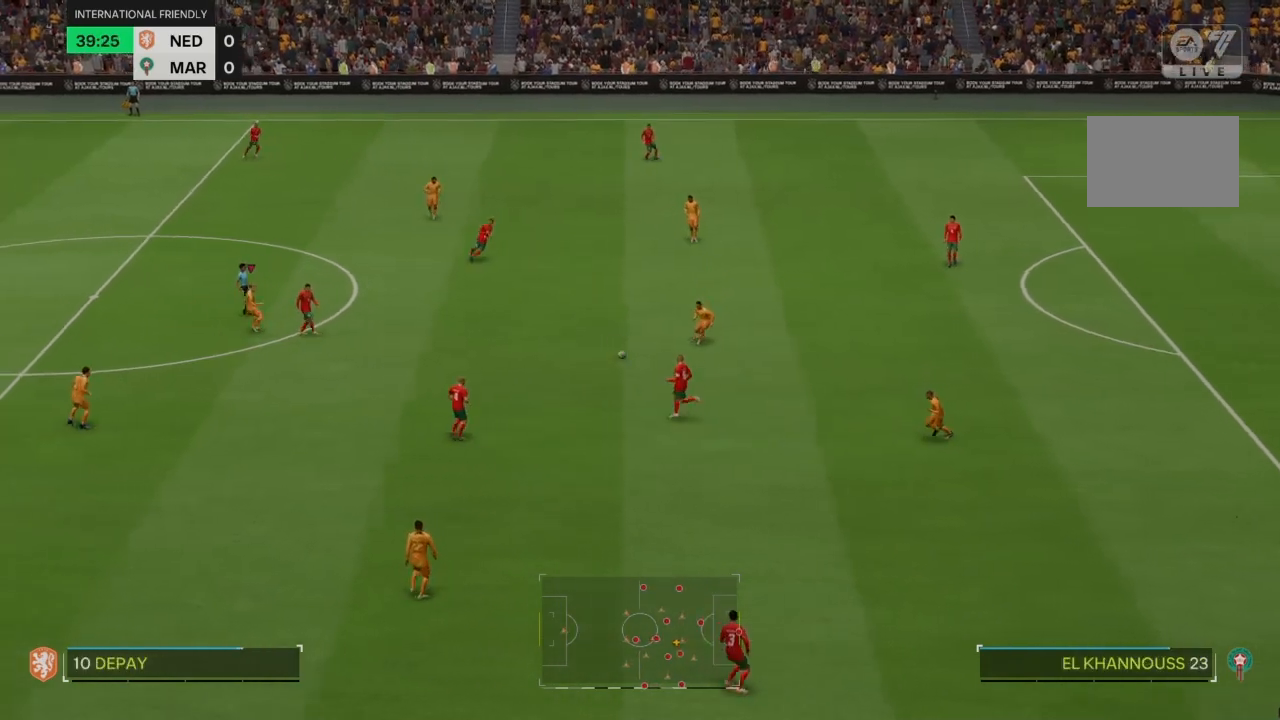
{"buttons": ["CROSS", "R2"], "left_stick": "center", "right_stick": "center", "events": [[34, "left_stick", "center"]]}
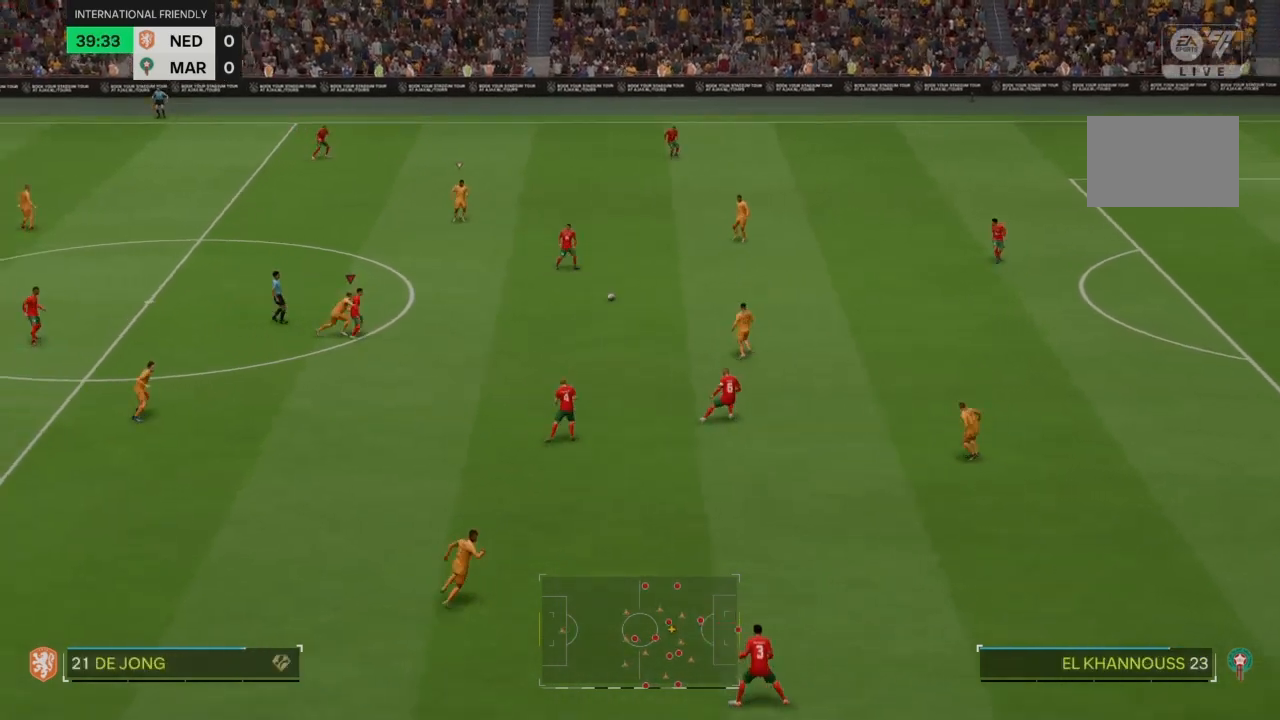
{"buttons": ["CROSS", "R2"], "left_stick": "up-right", "right_stick": "center", "events": [[367, "left_stick", "up-right"]]}
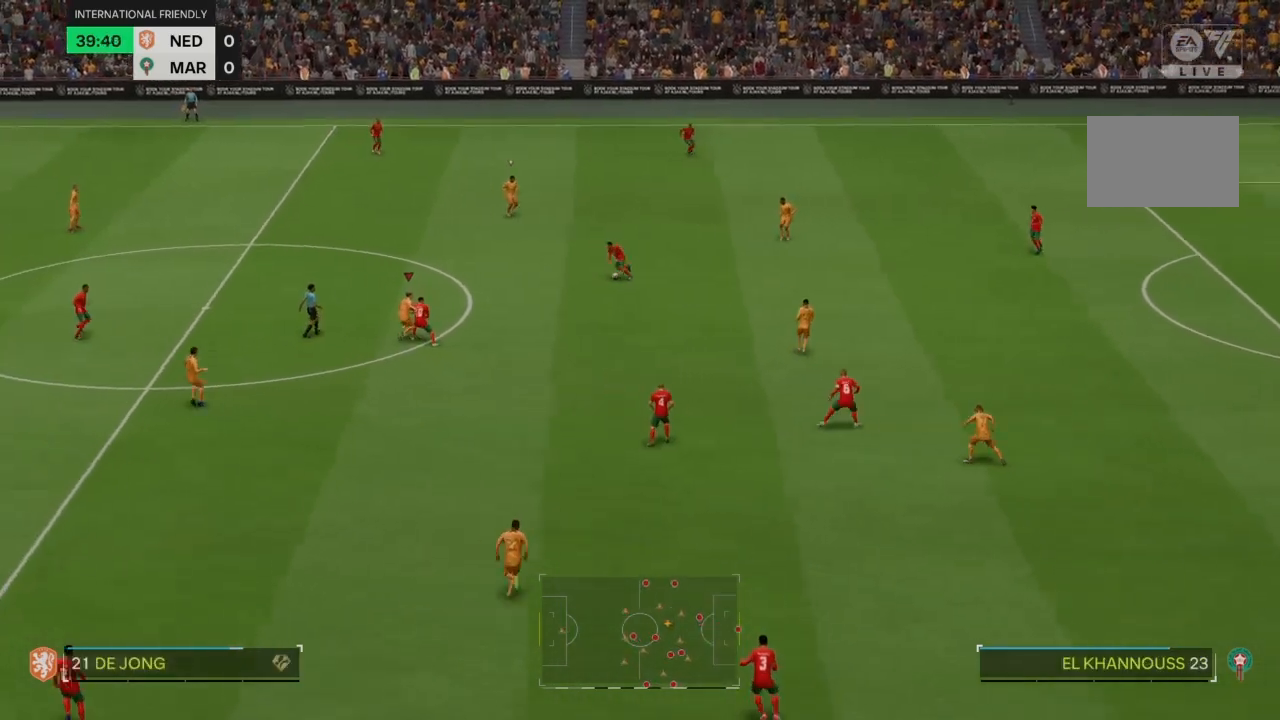
{"buttons": ["CROSS", "R2"], "left_stick": "up-left", "right_stick": "center", "events": [[300, "left_stick", "up"], [501, "left_stick", "up-left"]]}
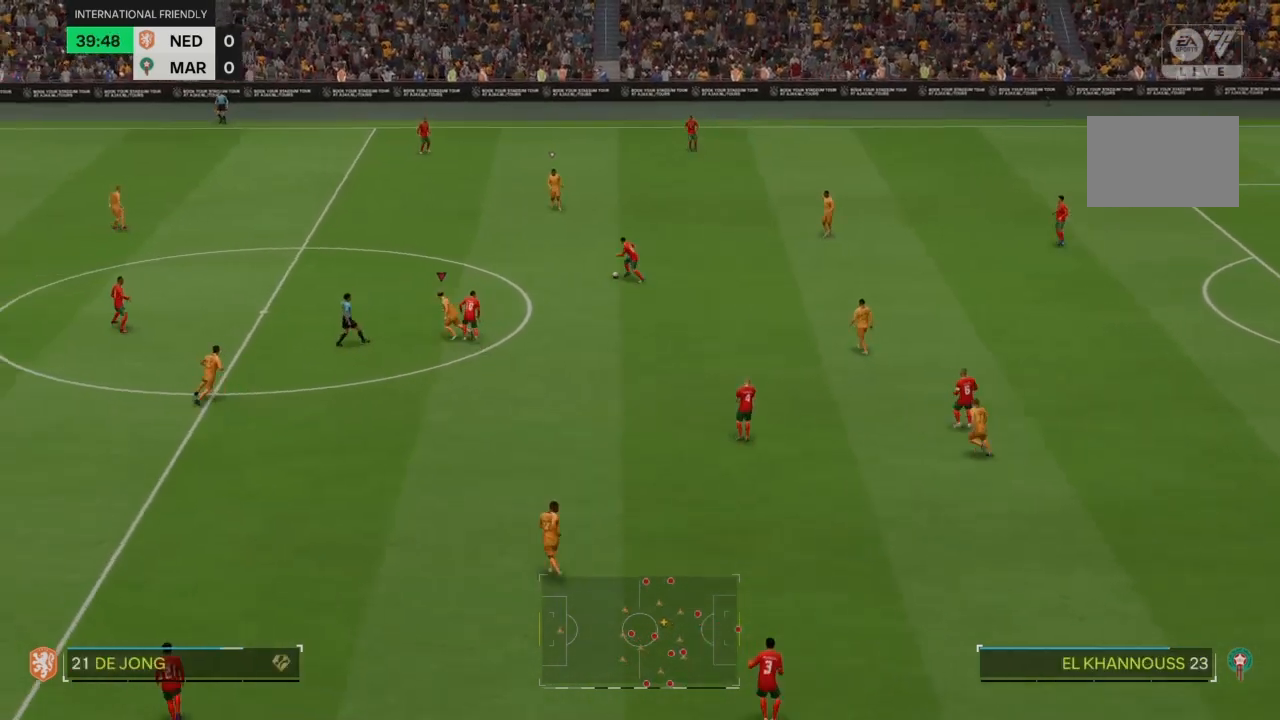
{"buttons": ["CROSS", "R2"], "left_stick": "up", "right_stick": "center", "events": [[233, "left_stick", "up"]]}
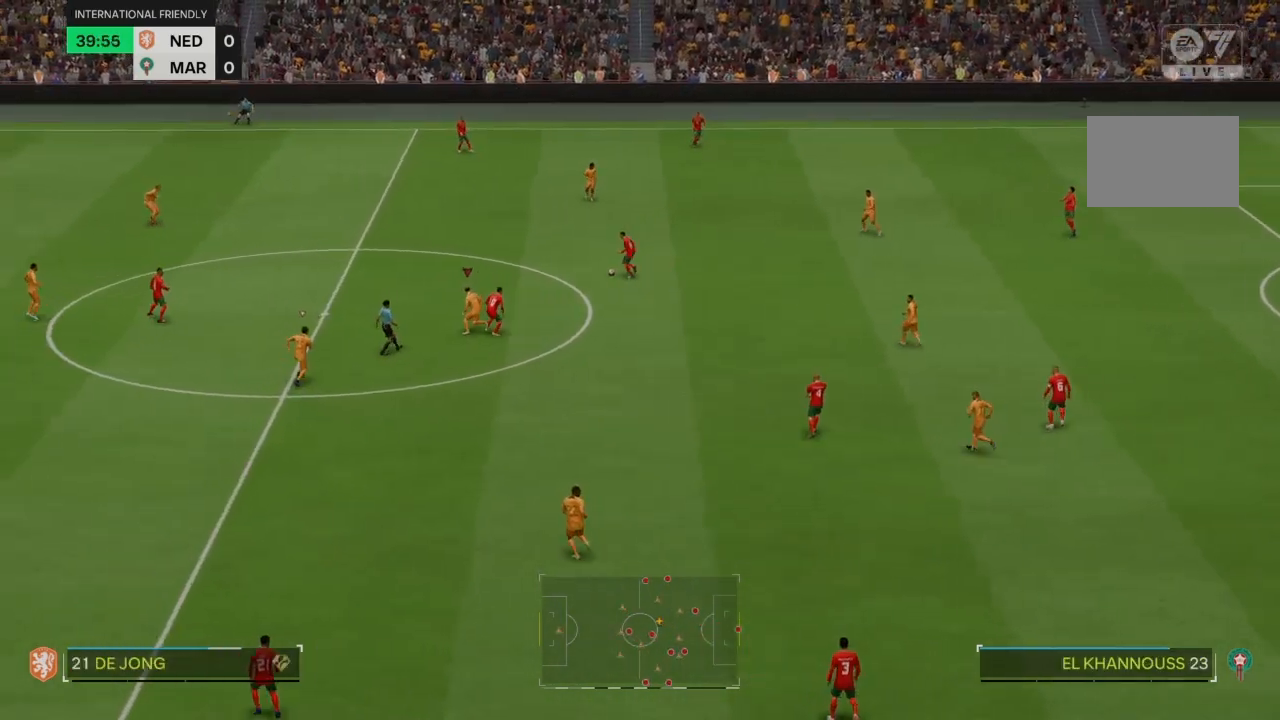
{"buttons": ["R2"], "left_stick": "up", "right_stick": "center", "events": [[401, "CROSS", "up"]]}
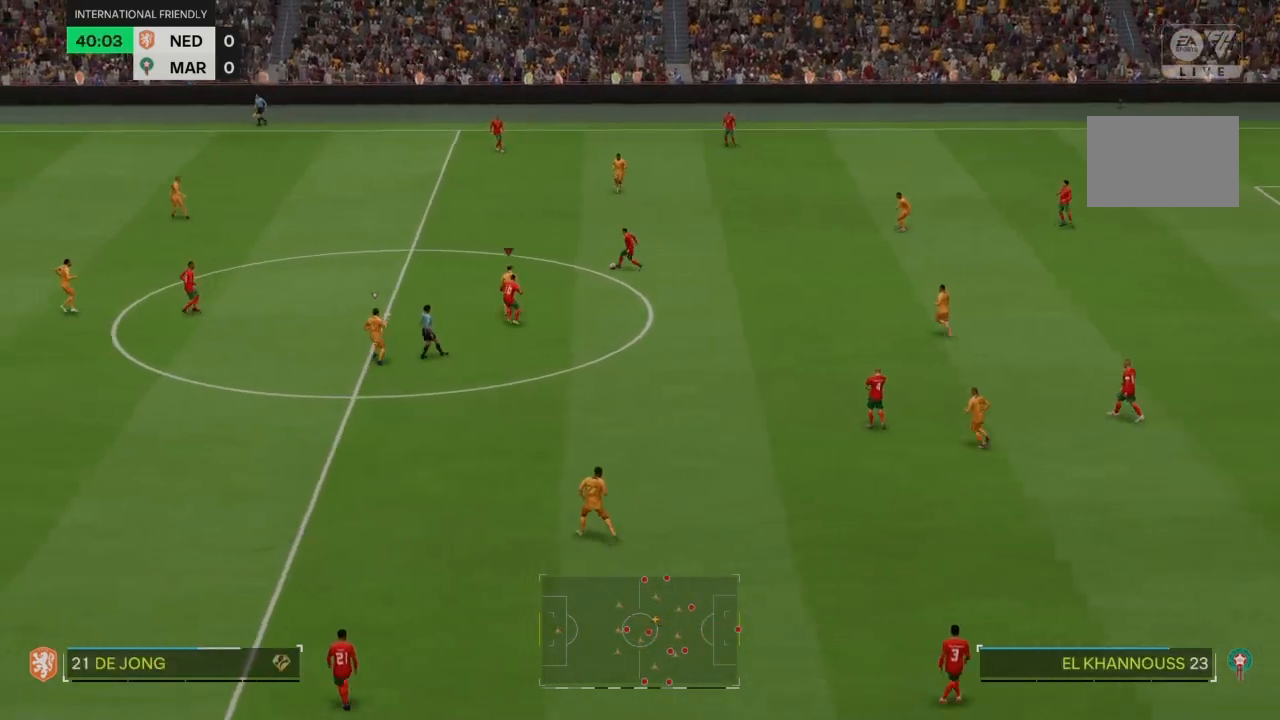
{"buttons": ["R2"], "left_stick": "up", "right_stick": "center", "events": []}
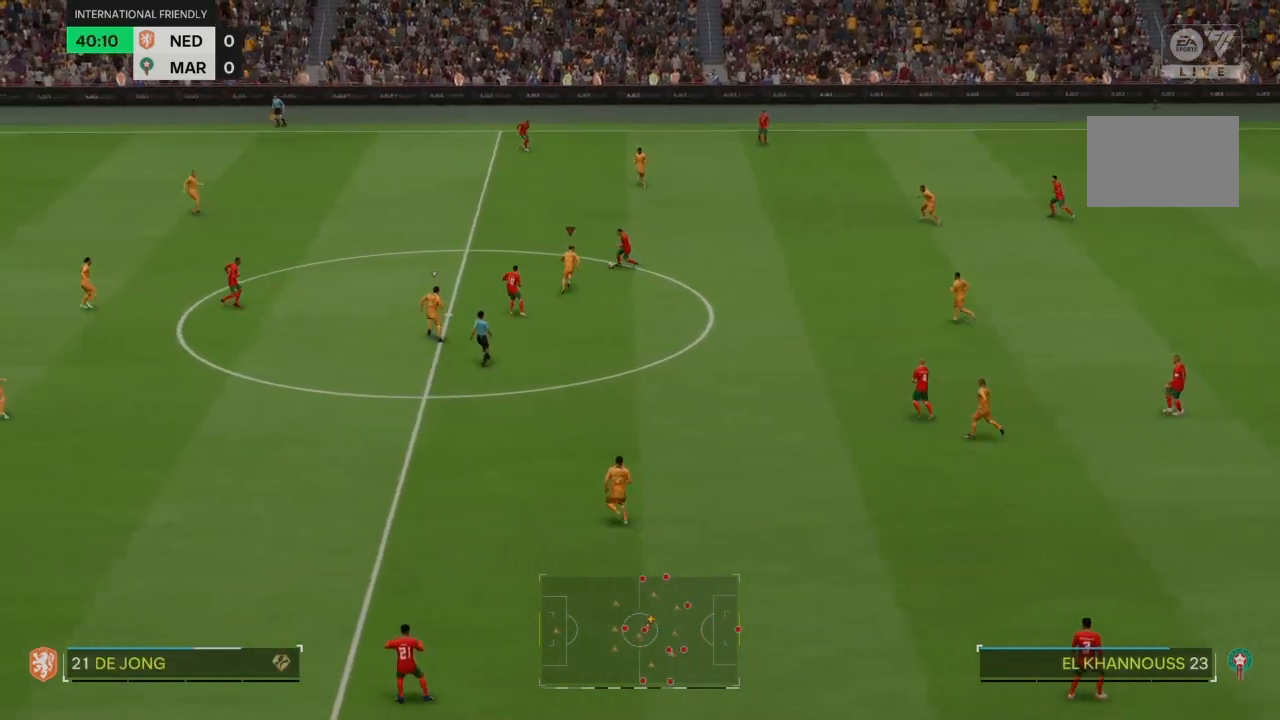
{"buttons": ["CROSS", "R2"], "left_stick": "up-left", "right_stick": "center", "events": [[100, "CROSS", "down"], [267, "left_stick", "up-left"]]}
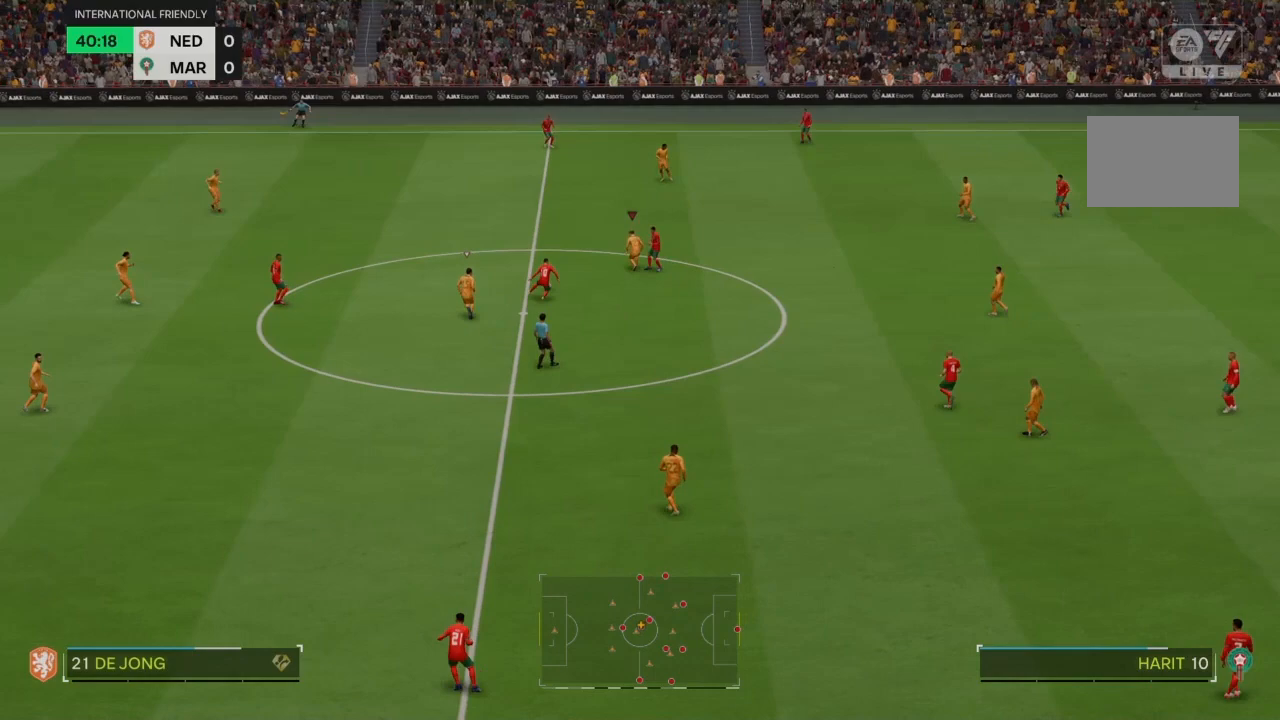
{"buttons": ["CROSS", "R2"], "left_stick": "up", "right_stick": "center", "events": [[200, "left_stick", "up"]]}
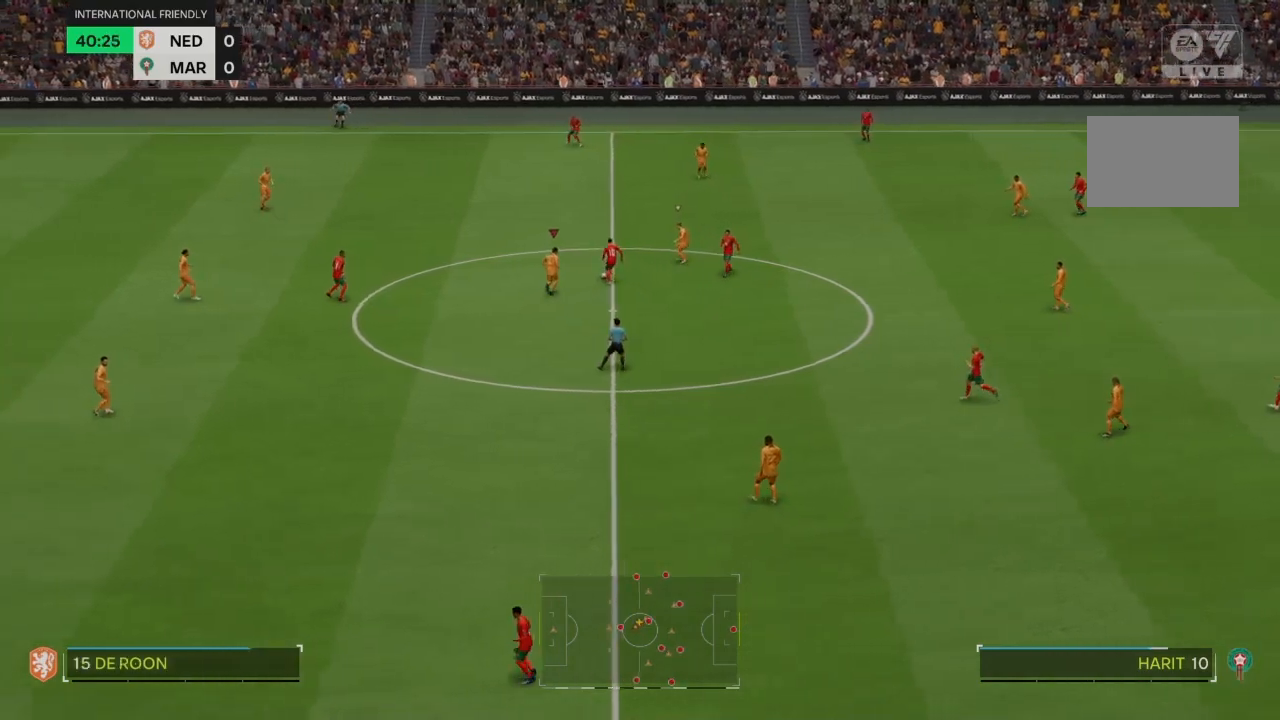
{"buttons": ["CROSS", "R2"], "left_stick": "up-left", "right_stick": "center", "events": [[467, "left_stick", "up-left"]]}
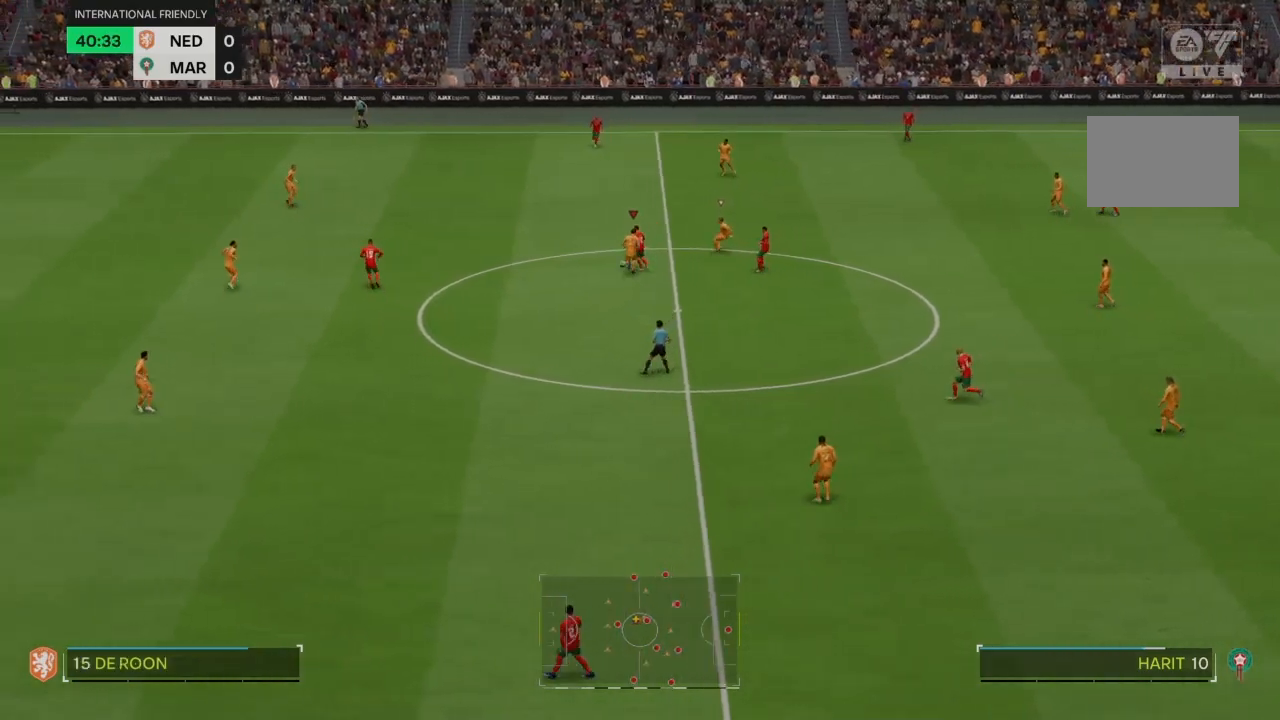
{"buttons": ["CROSS", "R2"], "left_stick": "up-left", "right_stick": "center", "events": []}
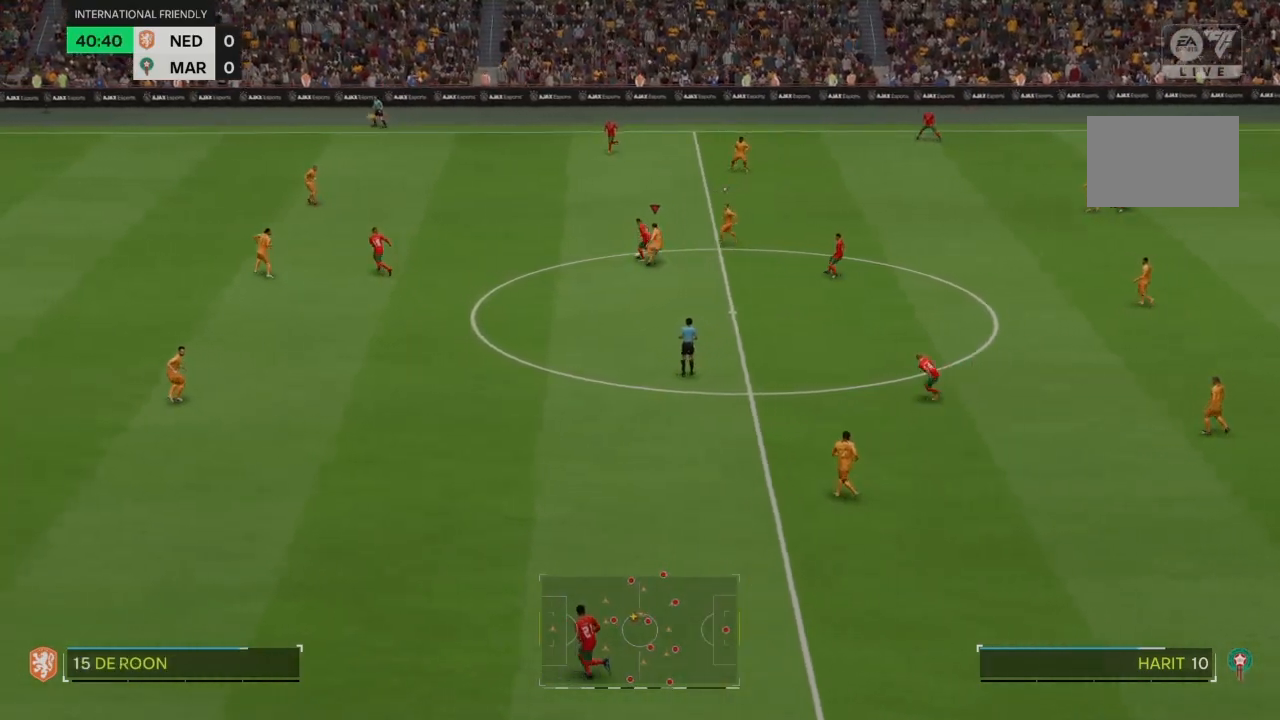
{"buttons": ["R2"], "left_stick": "left", "right_stick": "center", "events": [[234, "CROSS", "up"], [300, "left_stick", "left"]]}
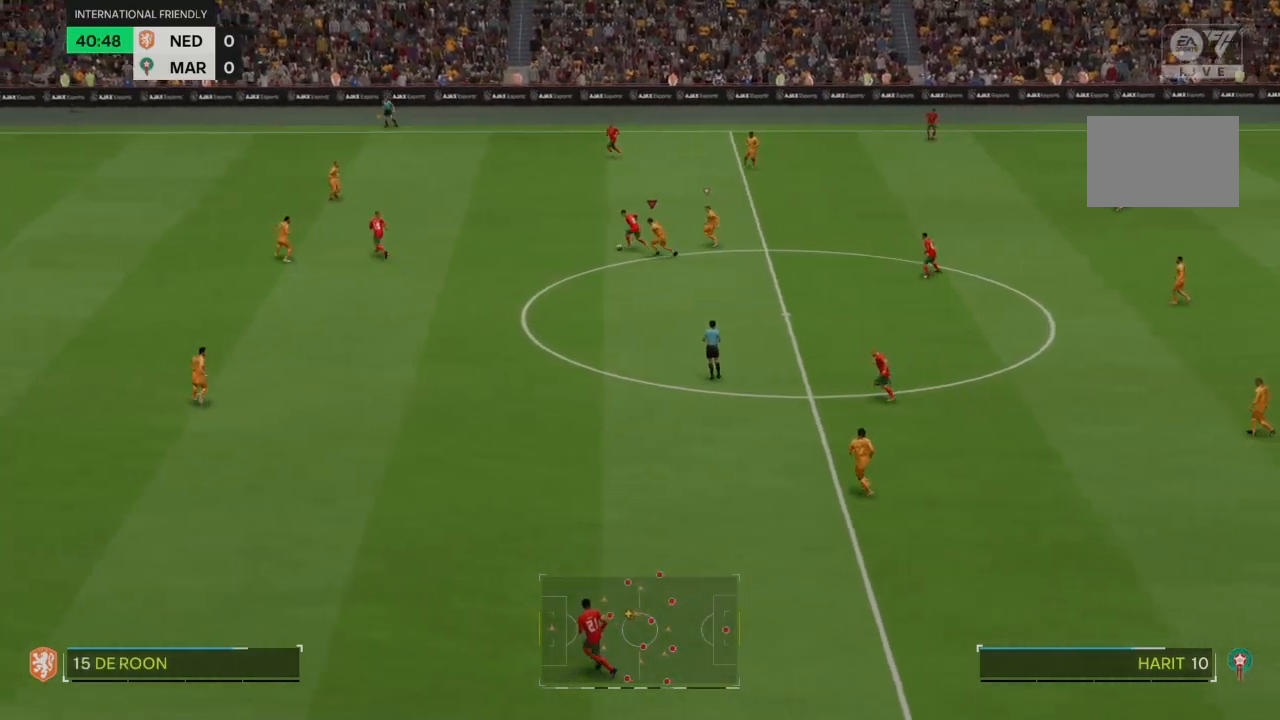
{"buttons": ["R2"], "left_stick": "left", "right_stick": "center", "events": []}
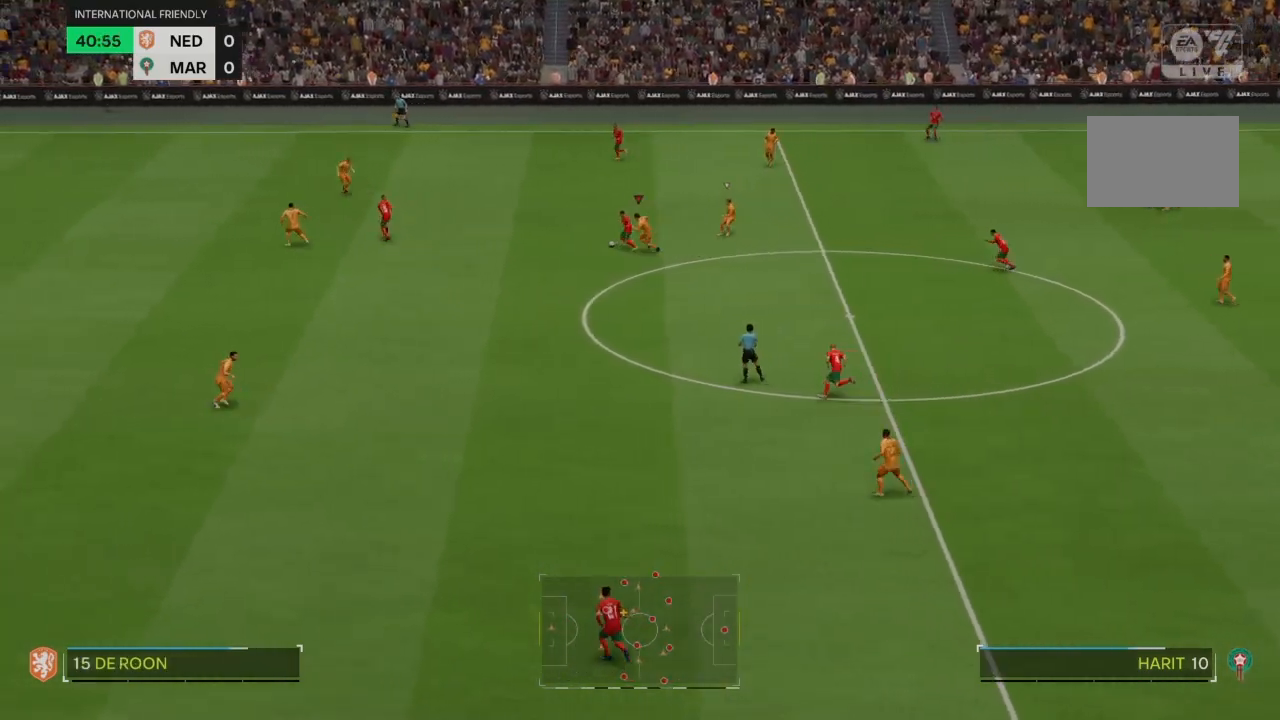
{"buttons": ["R2"], "left_stick": "left", "right_stick": "center", "events": []}
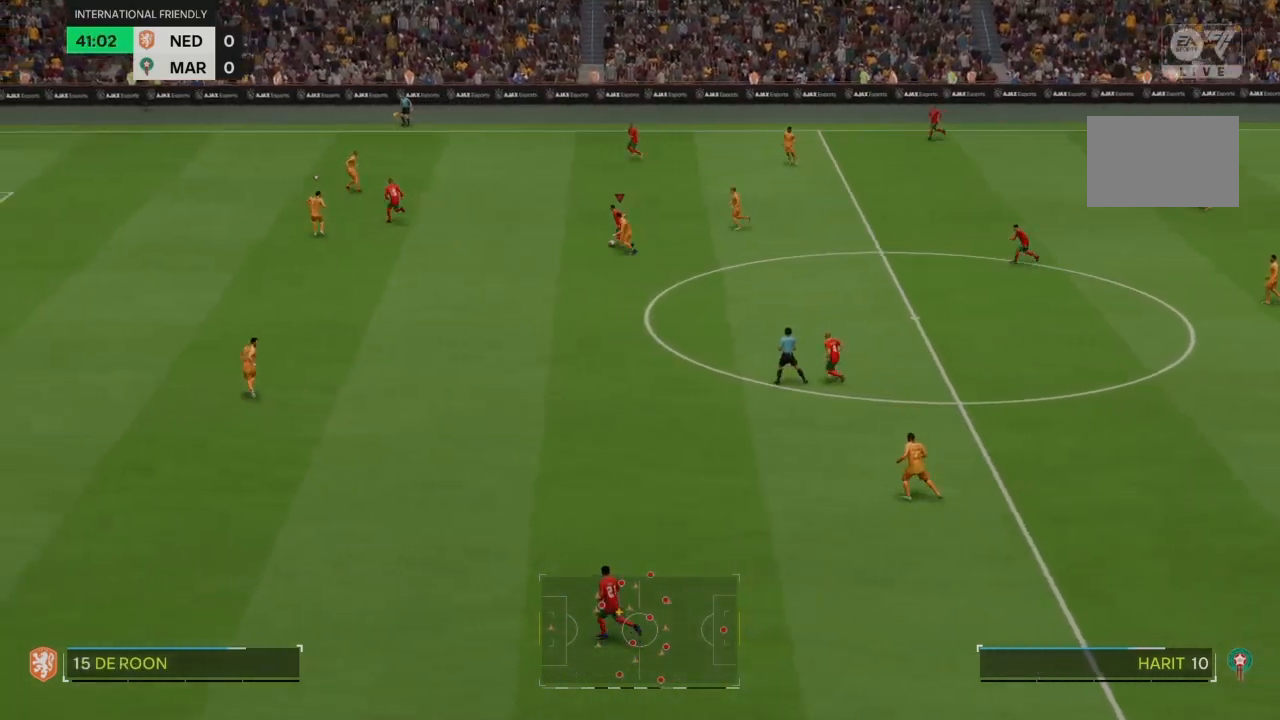
{"buttons": ["R2"], "left_stick": "up-left", "right_stick": "center", "events": [[167, "right_stick", "down-left"], [234, "left_stick", "up-left"], [267, "right_stick", "center"]]}